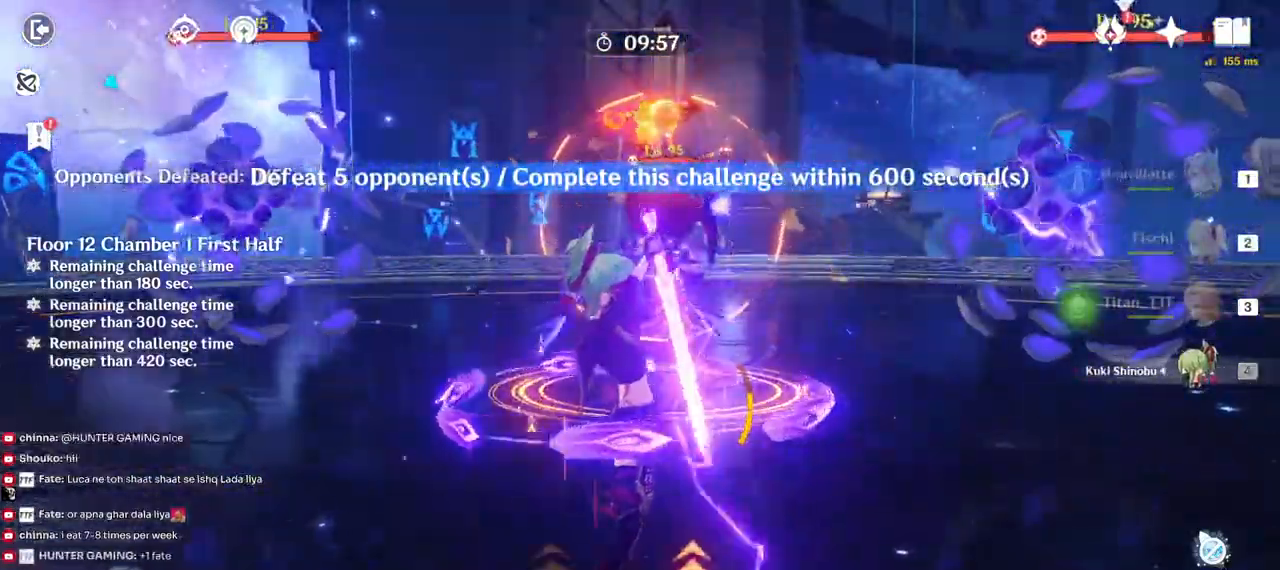
Gameplay with keyboard and mouse; each line is a JSON object with the keys and mouse buttons held at the frame after it. "events" lists presses ("down") and releases ("up") of "1", "2", "3", "4", "5", "a", "alt", "b", "c", "ctrl", "d", "e", "f", "g", "q", "r", "s", "shift", "space", "t", "tab", "v", "w", "x", "z", "mouse_left", "mouse_wheel", "mouse_right", "mouse_mb4" and "mouse_mb5" between this image and that frame as [ms after this image, input, new state], when the widget could be followed in between. "mouse_left", "mouse_wheel", "mouse_right", "mouse_mb4", "mouse_mb5" = the "left", "wheel", "right", "mb4", "mb5" buttons of the "mouse" list. No other keys are recorded. "wheel" means that the mouse wheel is clicked or scrolled. Mouse movement is not recorded.
{"keys": ["s"], "mouse": [], "events": [[117, "s", "down"], [250, "a", "up"]]}
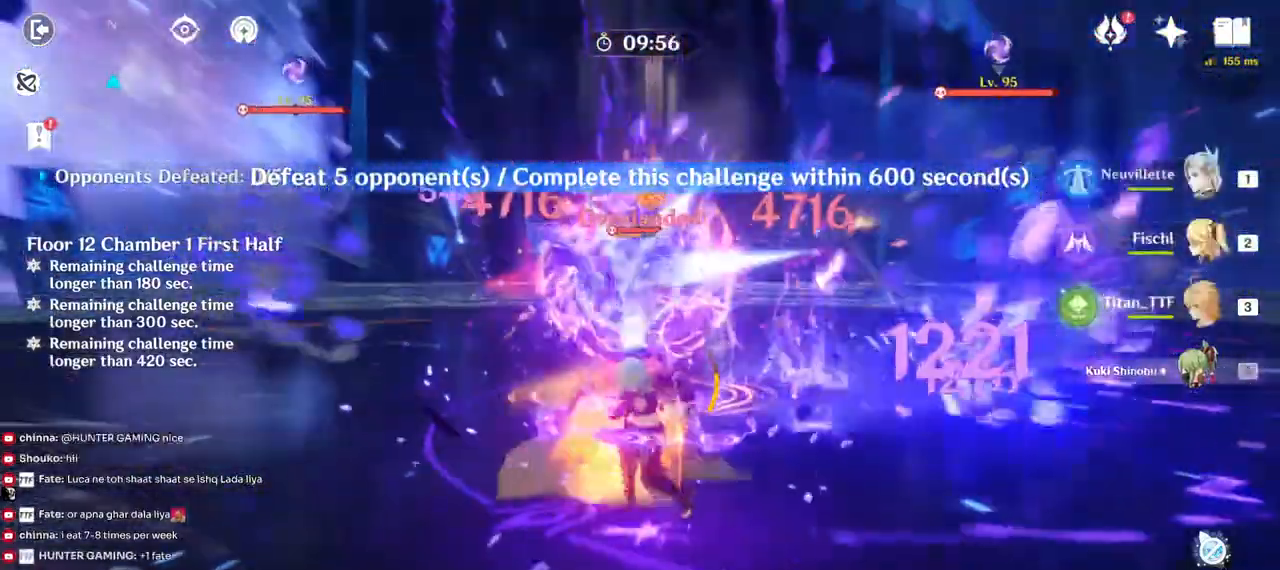
{"keys": ["d"], "mouse": [], "events": [[100, "mouse_right", "down"], [267, "mouse_right", "up"], [367, "d", "down"], [450, "s", "up"]]}
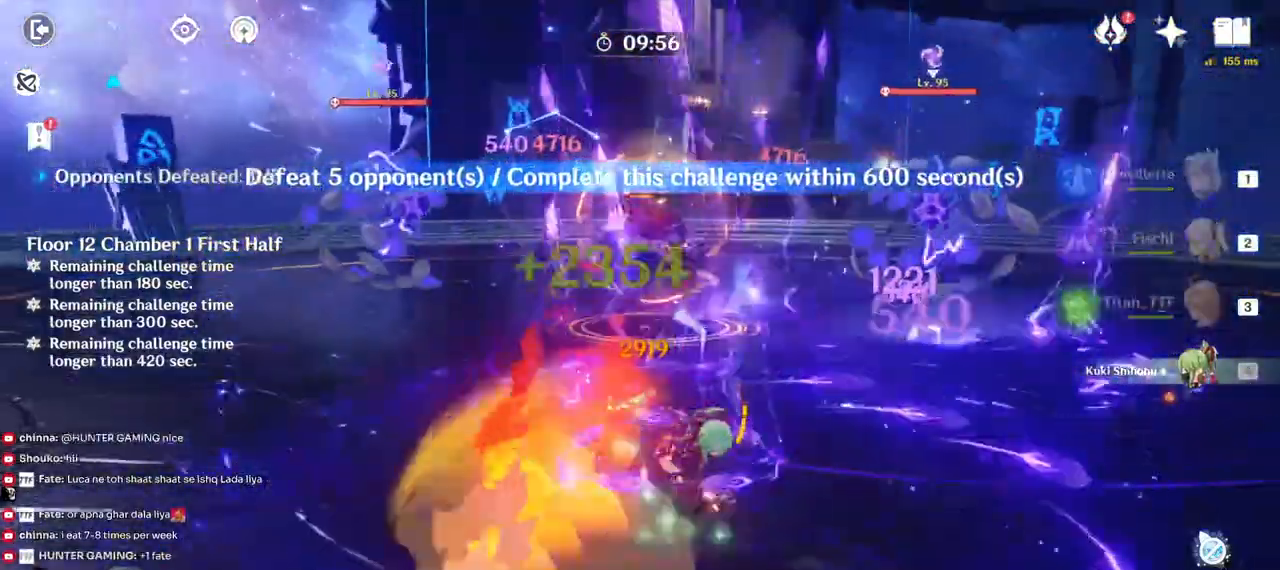
{"keys": ["w"], "mouse": [], "events": [[50, "mouse_right", "down"], [117, "s", "down"], [133, "a", "down"], [150, "w", "down"], [183, "s", "up"], [183, "w", "up"], [217, "a", "up"], [233, "mouse_right", "up"], [433, "d", "up"], [433, "w", "down"]]}
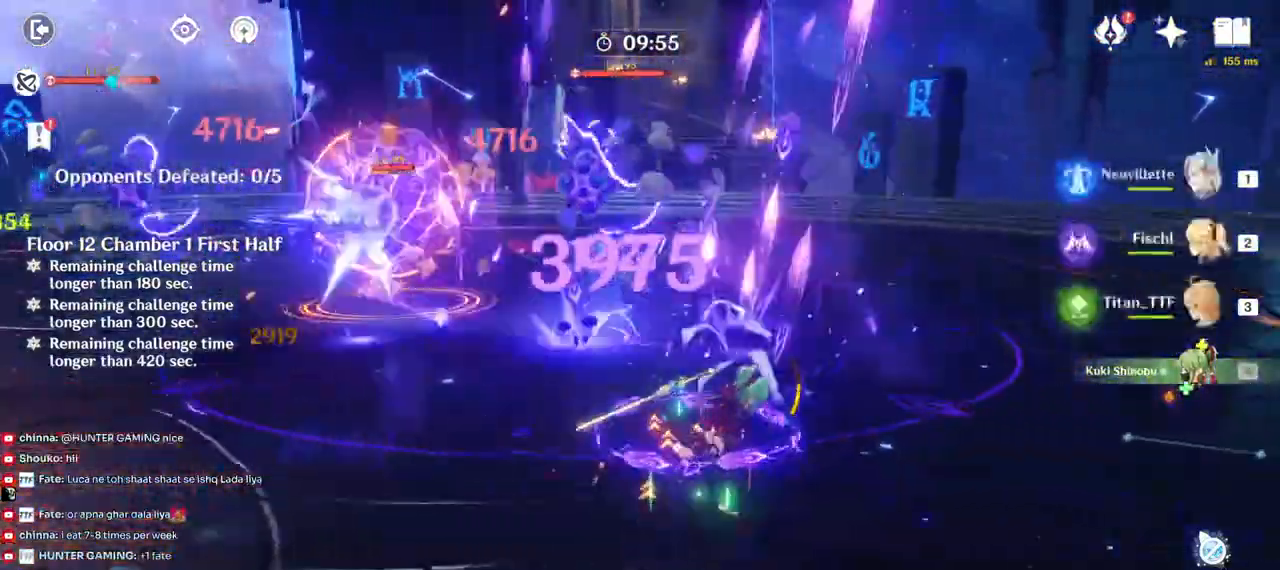
{"keys": ["e", "w"], "mouse": []}
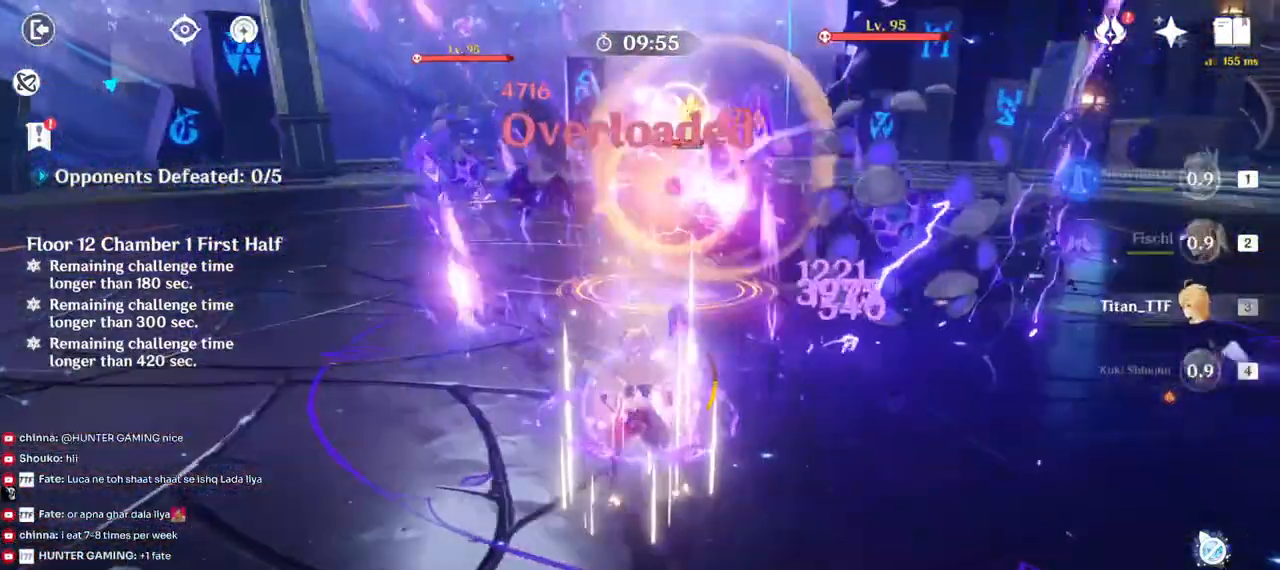
{"keys": ["a"], "mouse": [], "events": [[67, "e", "up"], [167, "e", "down"], [283, "e", "up"], [317, "w", "up"], [333, "a", "down"]]}
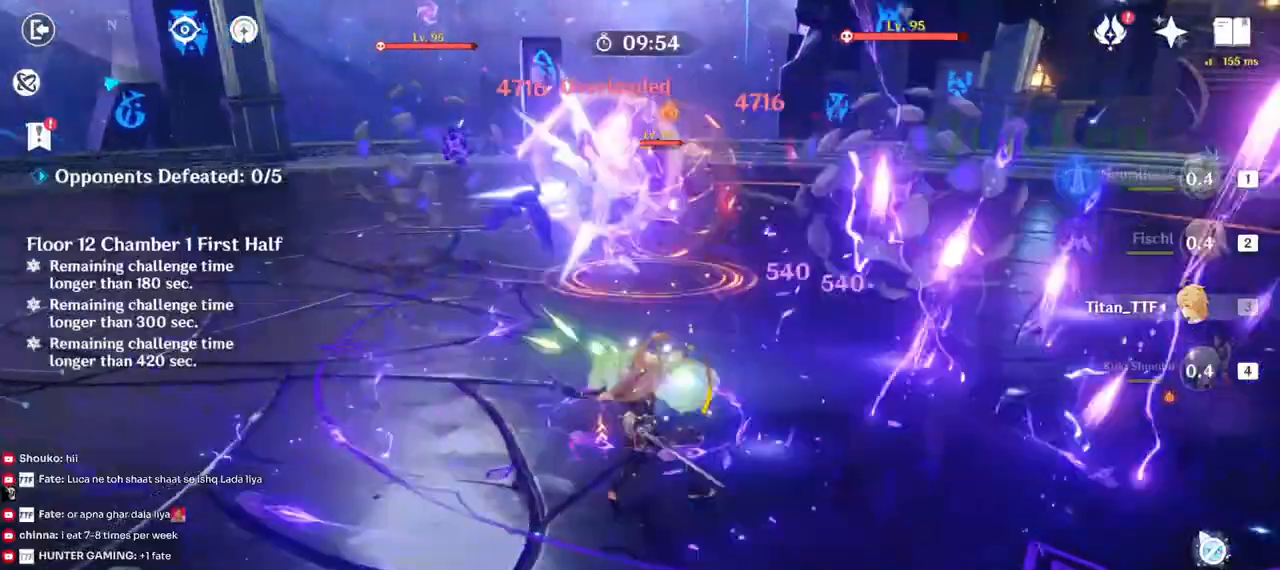
{"keys": ["d", "q"], "mouse": [], "events": [[17, "a", "up"], [50, "d", "down"], [317, "q", "down"], [417, "q", "up"], [500, "q", "down"]]}
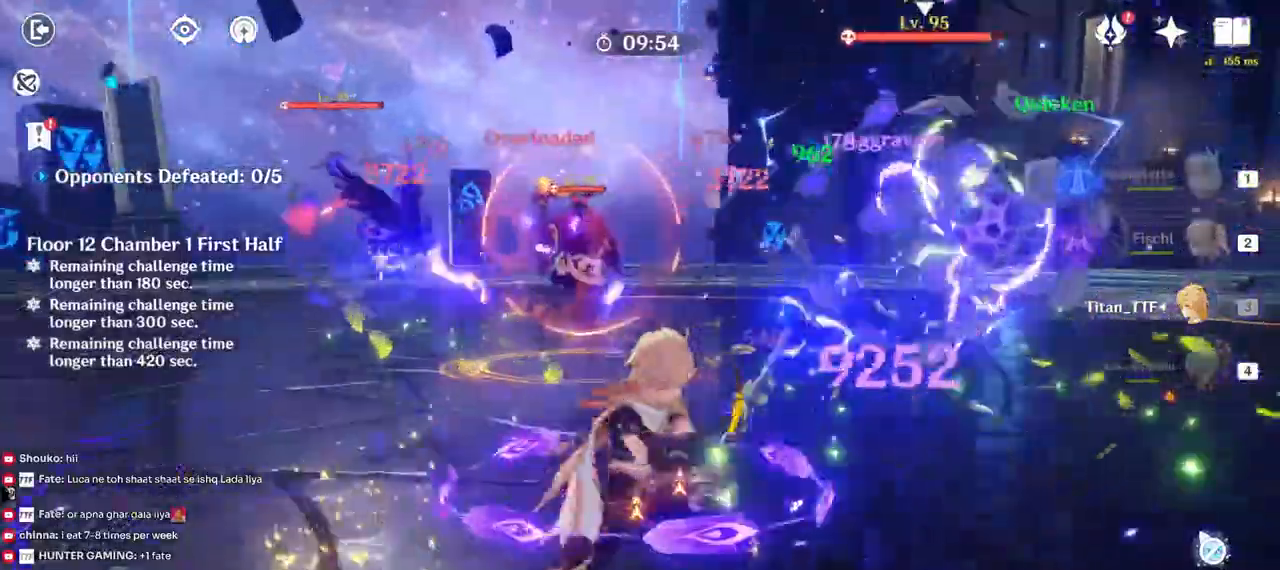
{"keys": ["d", "s"], "mouse": [], "events": [[183, "q", "up"], [433, "s", "down"]]}
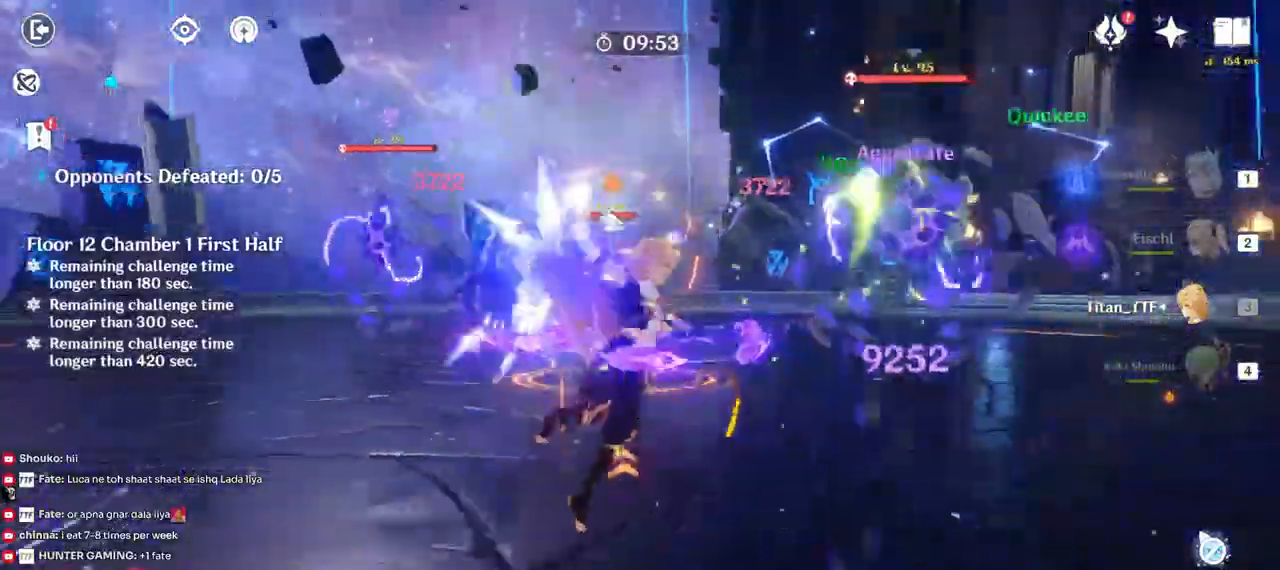
{"keys": ["d"], "mouse": [], "events": [[267, "s", "up"], [350, "mouse_right", "down"], [483, "mouse_right", "up"]]}
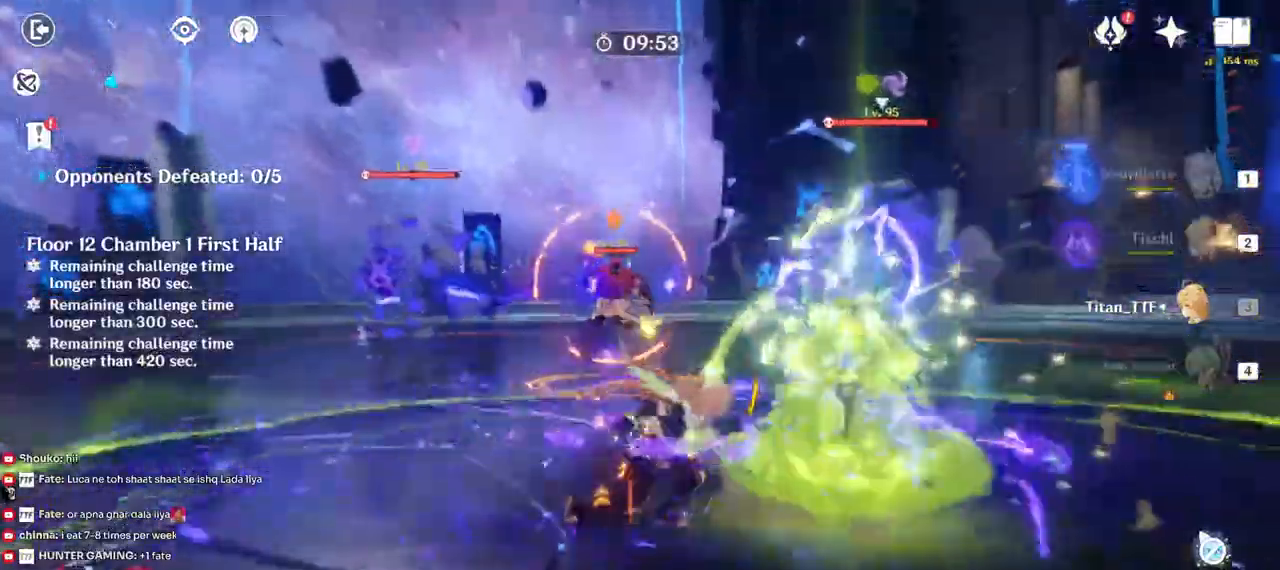
{"keys": ["1", "d", "w"], "mouse": [], "events": [[83, "mouse_right", "down"], [267, "w", "down"], [283, "mouse_right", "up"], [433, "1", "down"]]}
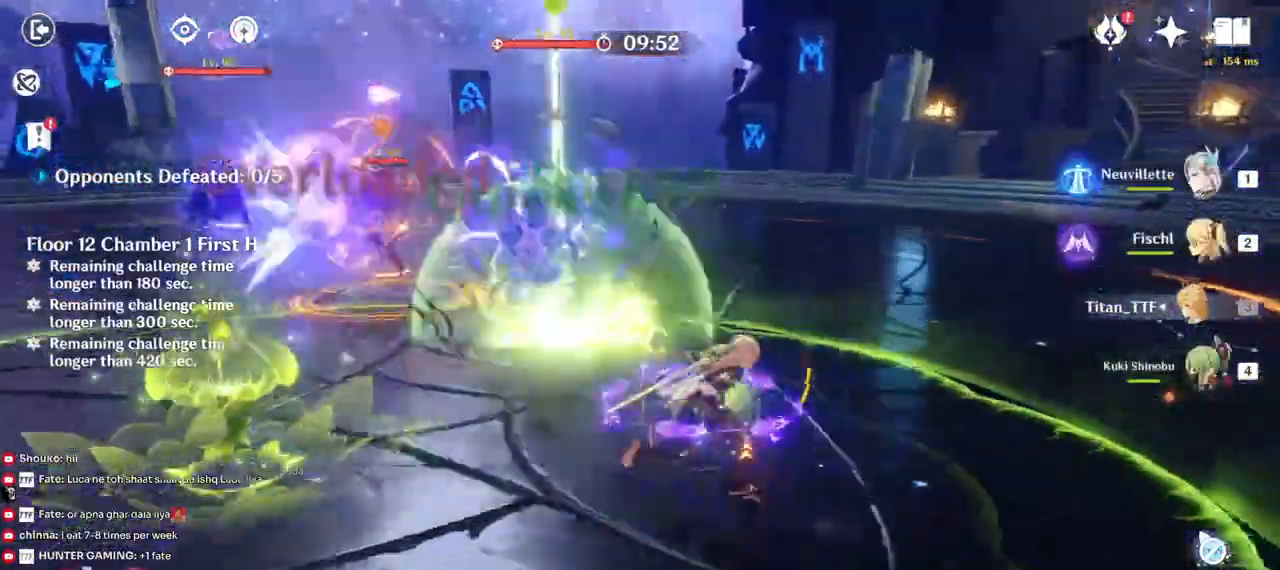
{"keys": ["e", "w"], "mouse": [], "events": [[17, "d", "up"], [117, "1", "up"], [267, "e", "down"], [367, "e", "up"], [433, "e", "down"]]}
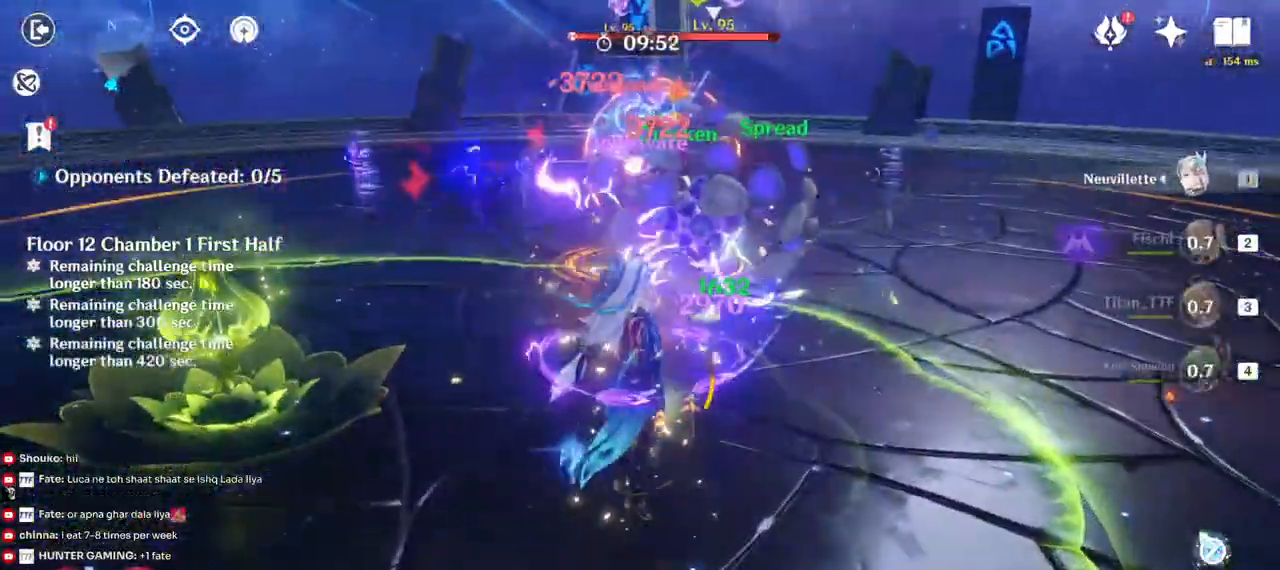
{"keys": ["a", "s"], "mouse": ["left"], "events": [[67, "e", "up"], [167, "a", "down"], [217, "w", "up"], [317, "mouse_left", "down"], [383, "s", "down"]]}
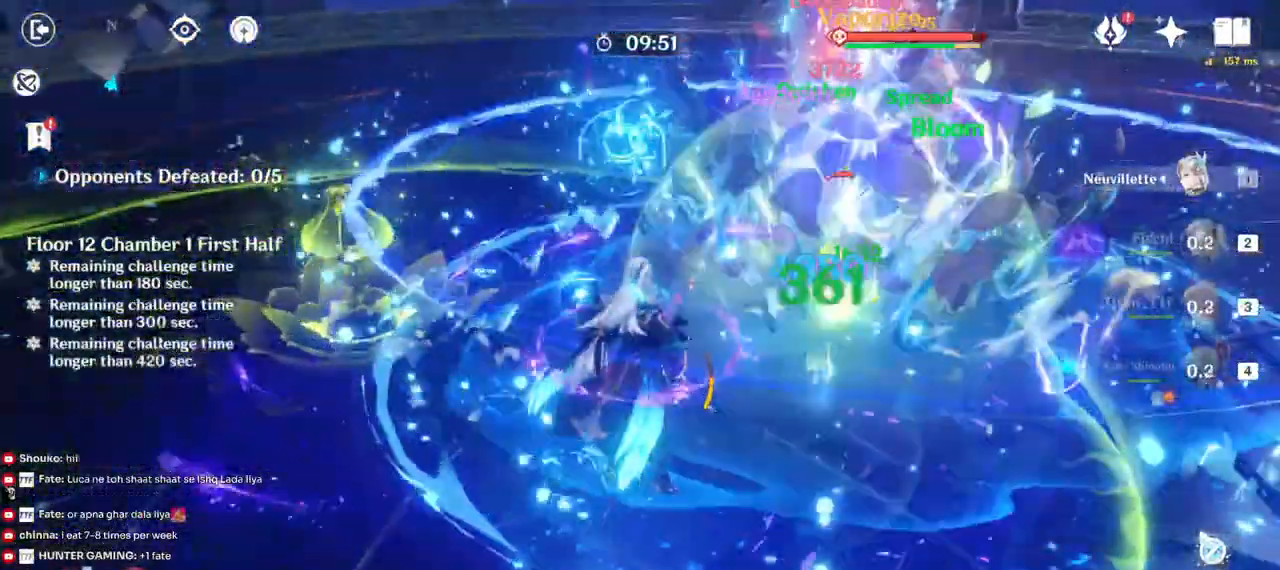
{"keys": ["d", "s"], "mouse": ["left"], "events": [[67, "a", "up"], [367, "d", "down"]]}
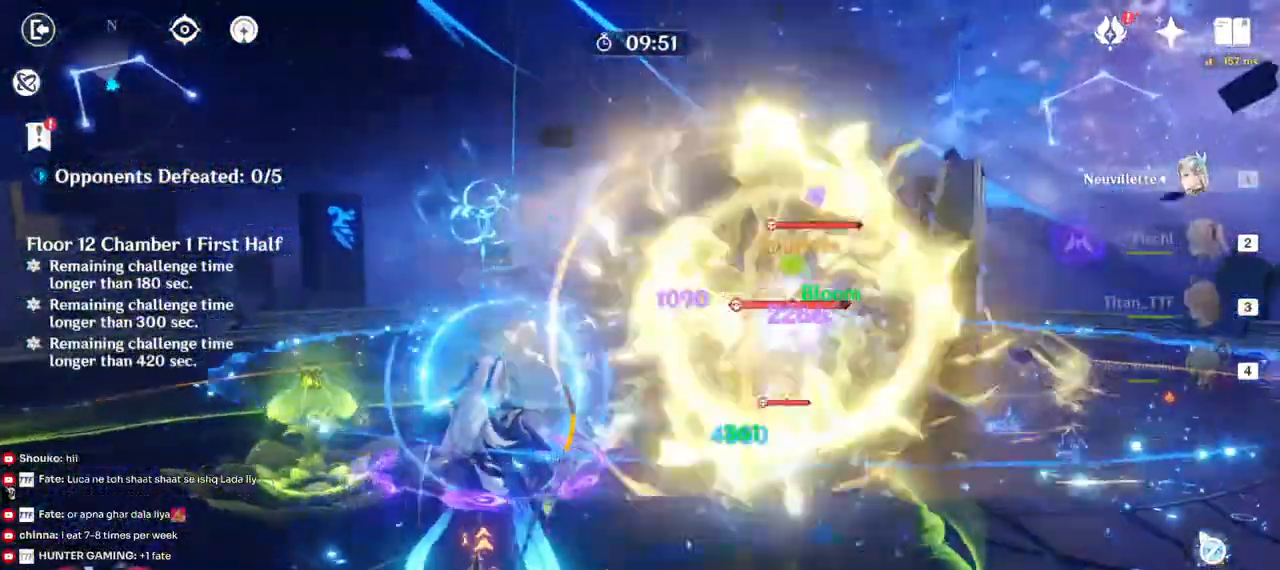
{"keys": ["w"], "mouse": ["left"], "events": [[250, "s", "up"], [417, "w", "down"], [483, "d", "up"]]}
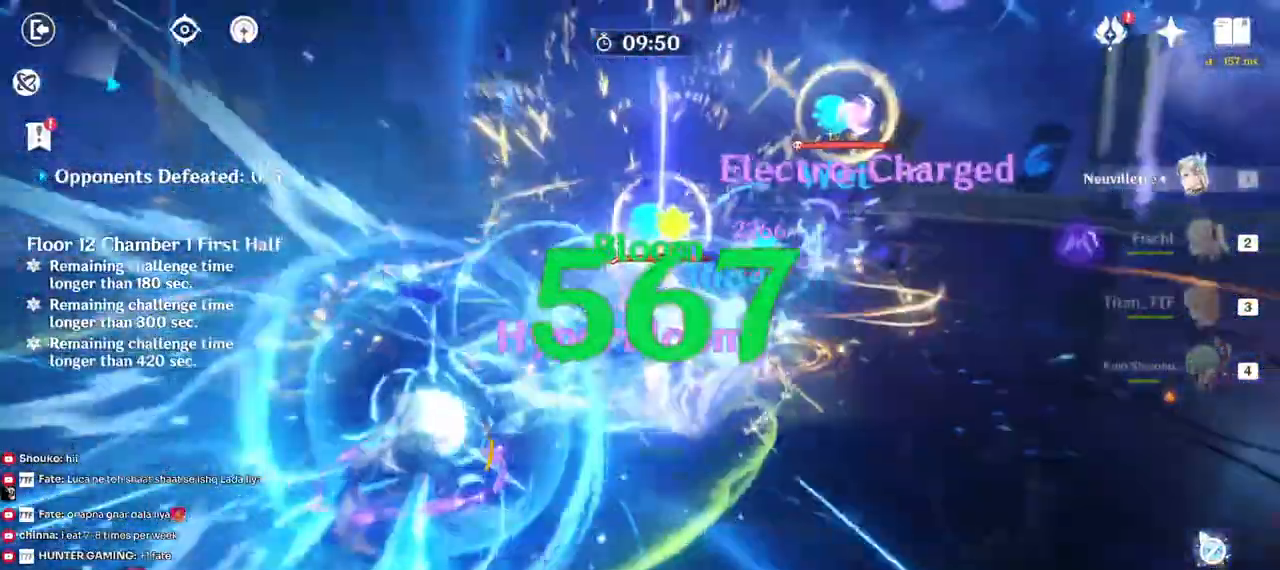
{"keys": ["a"], "mouse": ["left"], "events": [[100, "a", "down"], [267, "w", "up"]]}
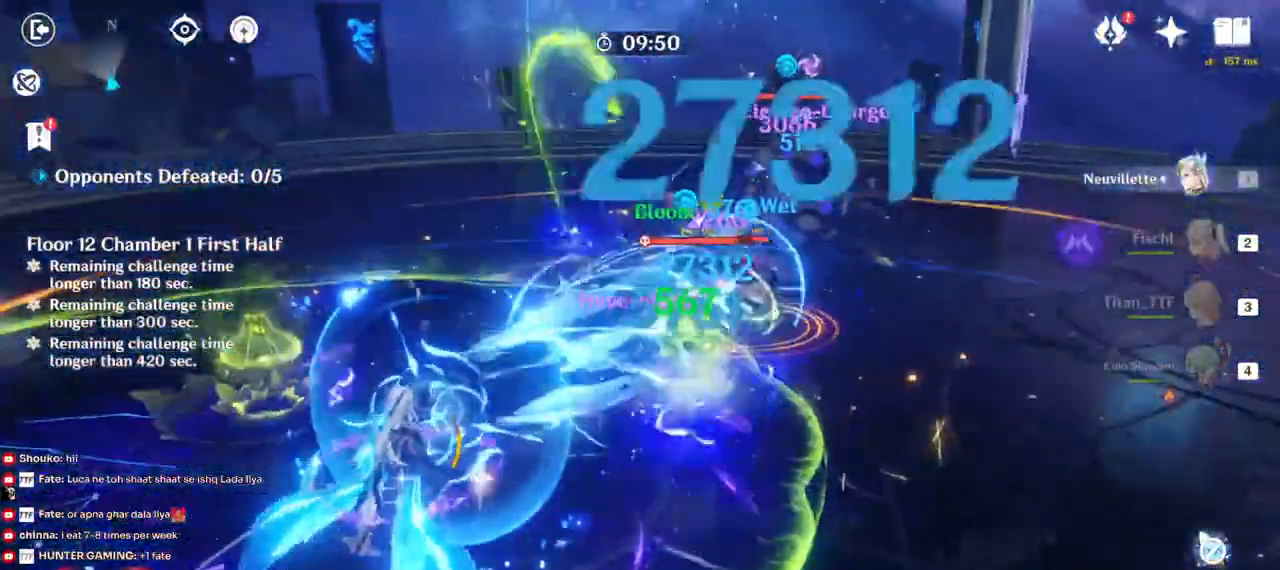
{"keys": ["d", "w"], "mouse": ["left"], "events": [[100, "a", "up"], [133, "w", "down"], [150, "d", "down"]]}
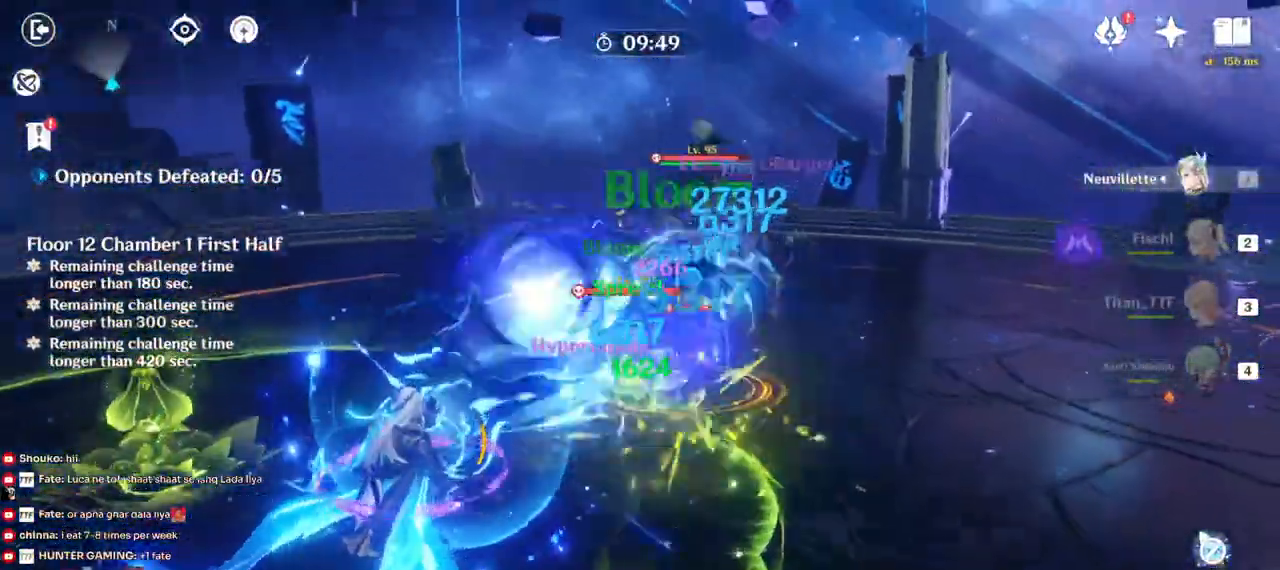
{"keys": ["s"], "mouse": ["left"], "events": [[33, "d", "up"], [100, "a", "down"], [133, "w", "up"], [350, "s", "down"], [433, "a", "up"]]}
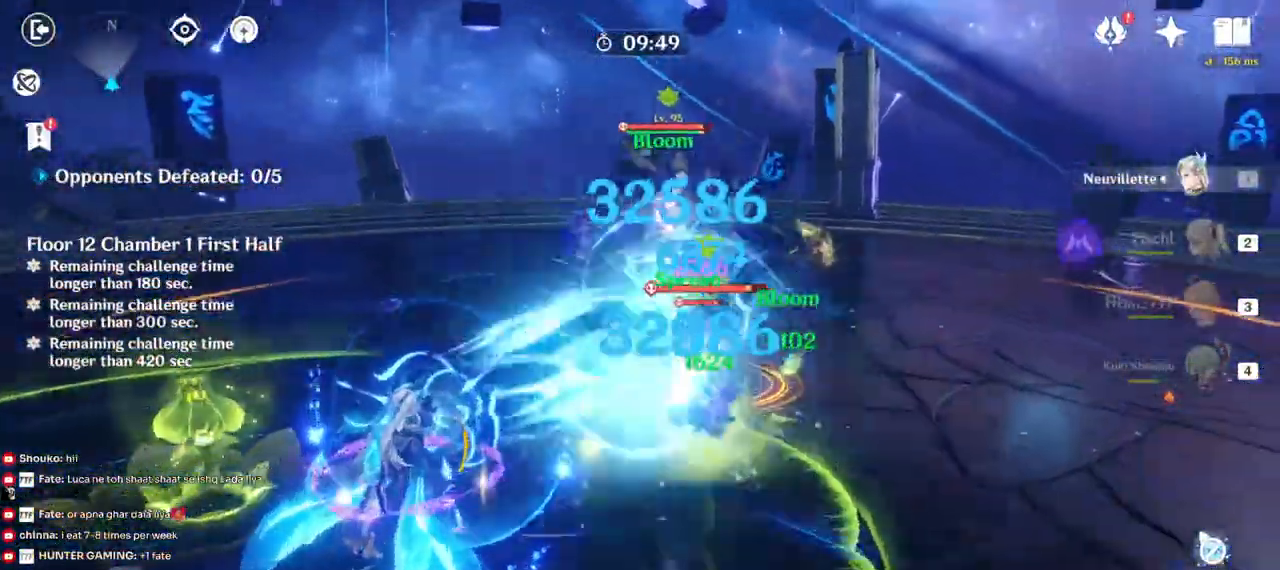
{"keys": ["w"], "mouse": ["left"], "events": [[133, "d", "down"], [217, "s", "up"], [417, "w", "down"], [483, "d", "up"]]}
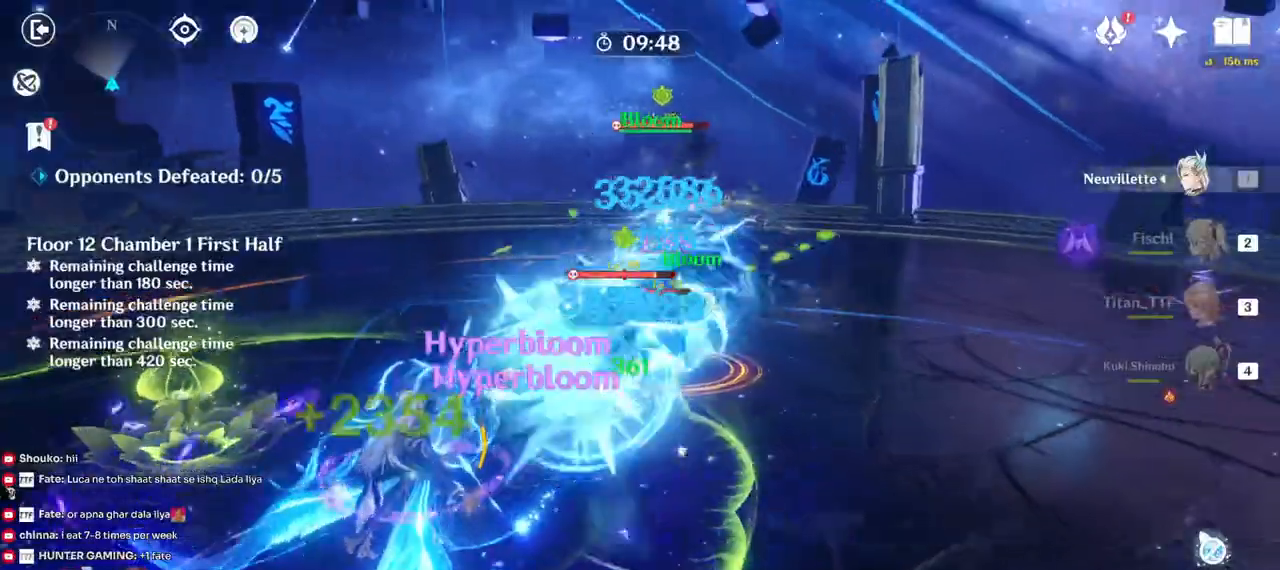
{"keys": ["w"], "mouse": ["left"], "events": [[133, "a", "down"], [283, "a", "up"]]}
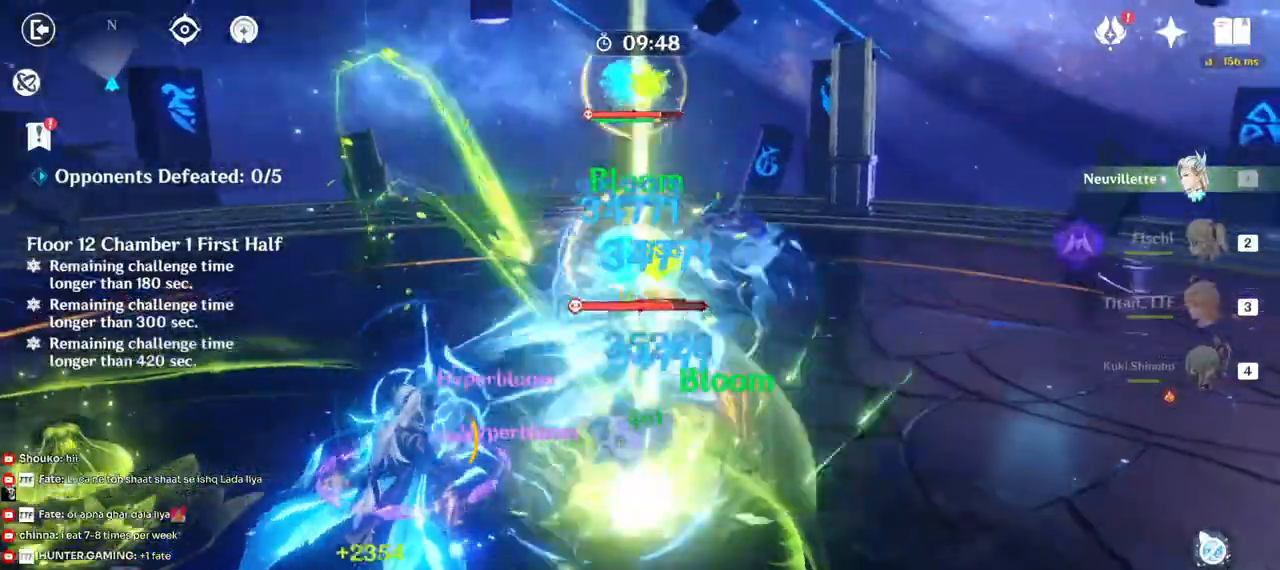
{"keys": ["w"], "mouse": []}
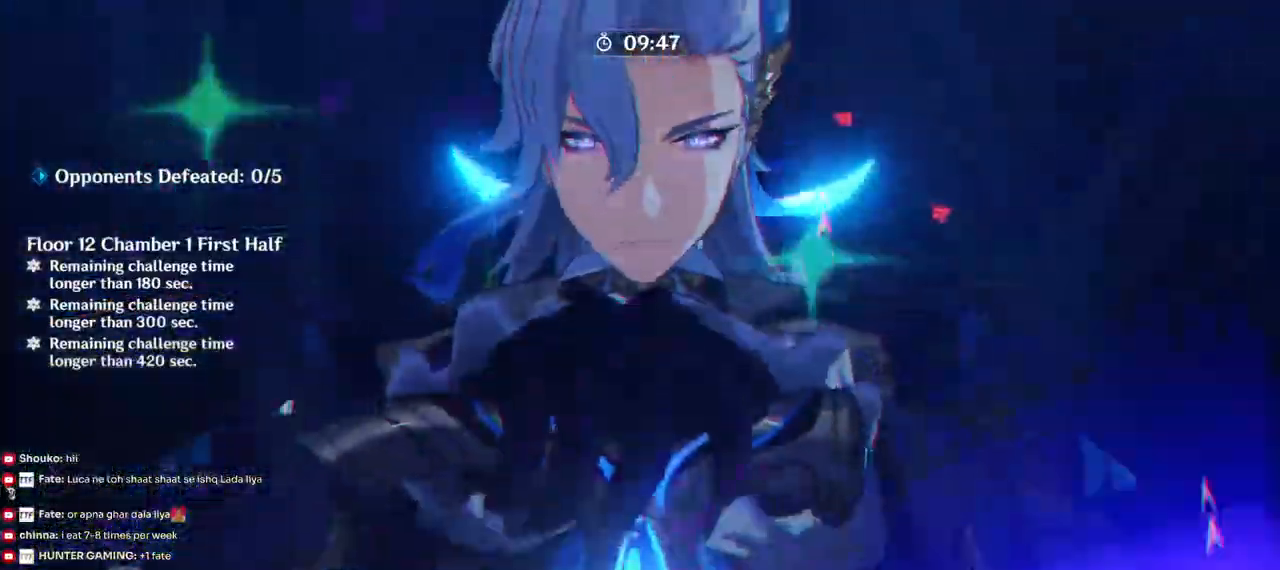
{"keys": ["a"], "mouse": [], "events": [[17, "q", "down"], [133, "q", "up"], [333, "a", "down"], [467, "w", "up"]]}
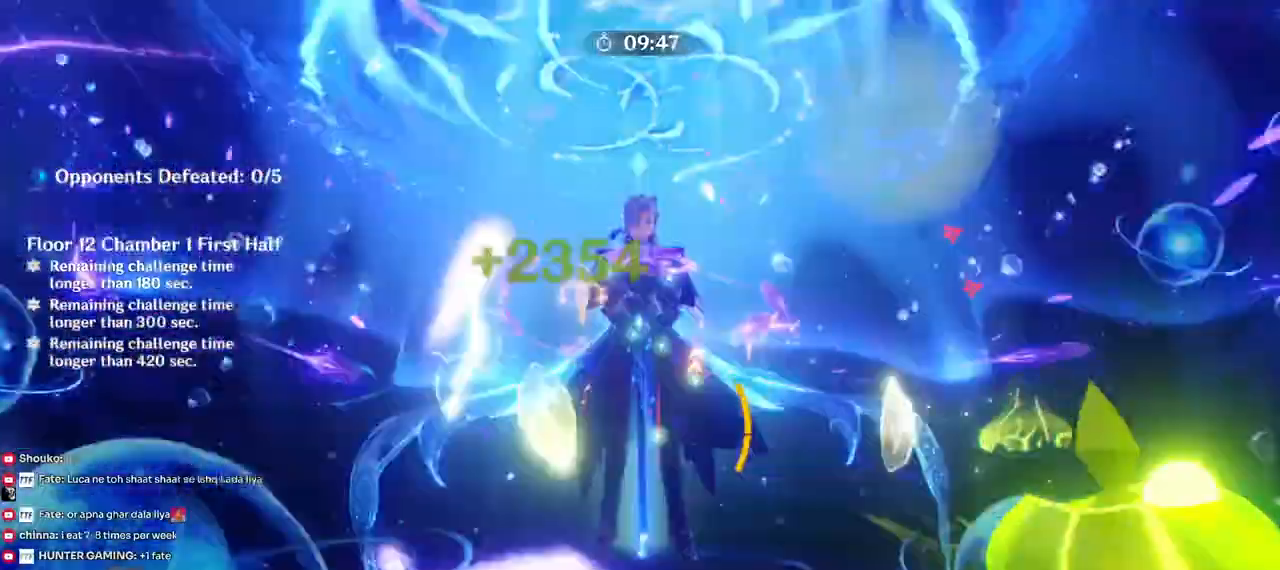
{"keys": ["a", "s"], "mouse": ["left"], "events": [[250, "s", "down"], [467, "mouse_left", "down"]]}